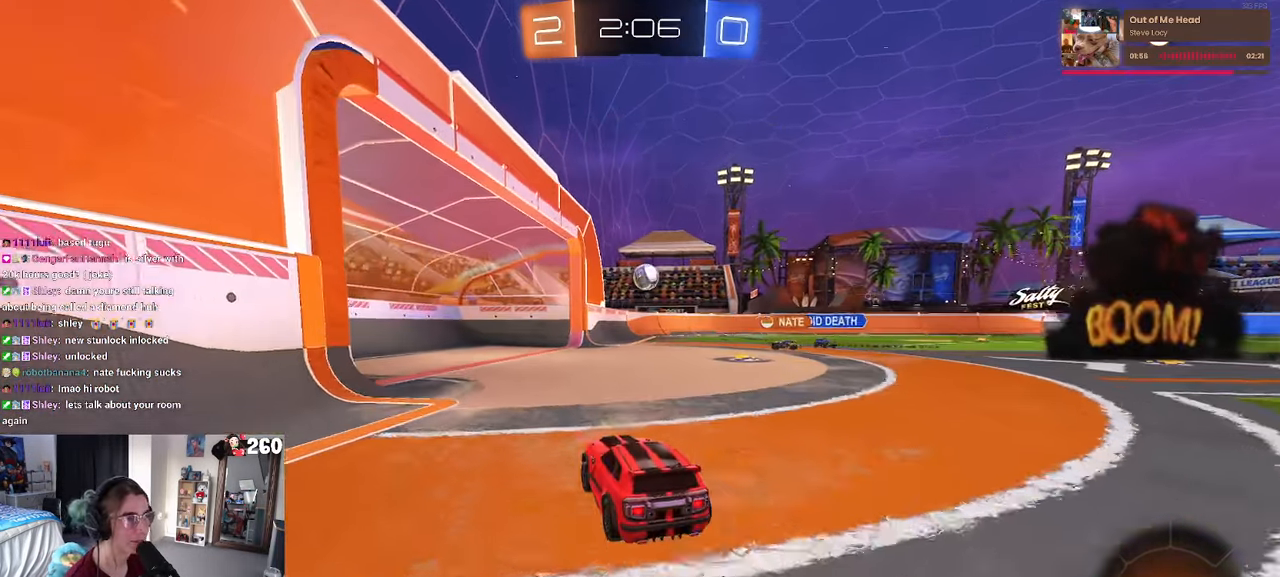
Gameplay with a controller (PlayStation layout); each line is a JSON object with the inputs held at the frame after it. "events" lists button and stick changes between this image and that frame as [ms after this image, input, new state], when the widget could be followed in between. Not read: R2.
{"buttons": [], "left_stick": "right", "right_stick": "center", "events": [[116, "R1", "up"], [283, "left_stick", "right"]]}
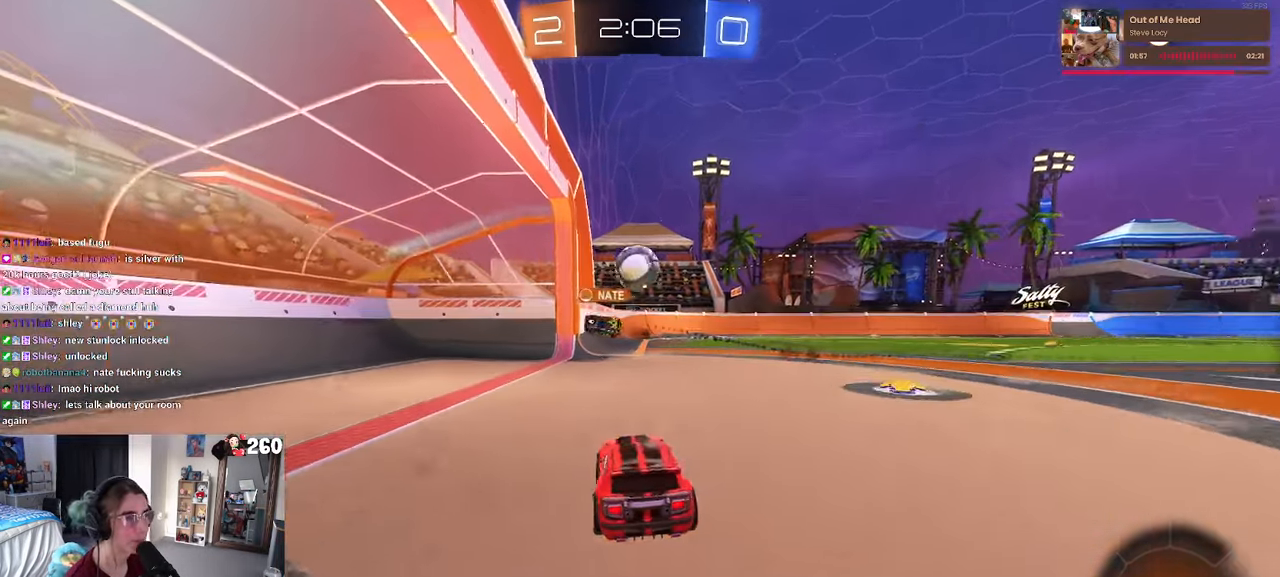
{"buttons": ["L2"], "left_stick": "left", "right_stick": "center", "events": [[116, "left_stick", "center"], [350, "left_stick", "left"], [366, "L2", "down"]]}
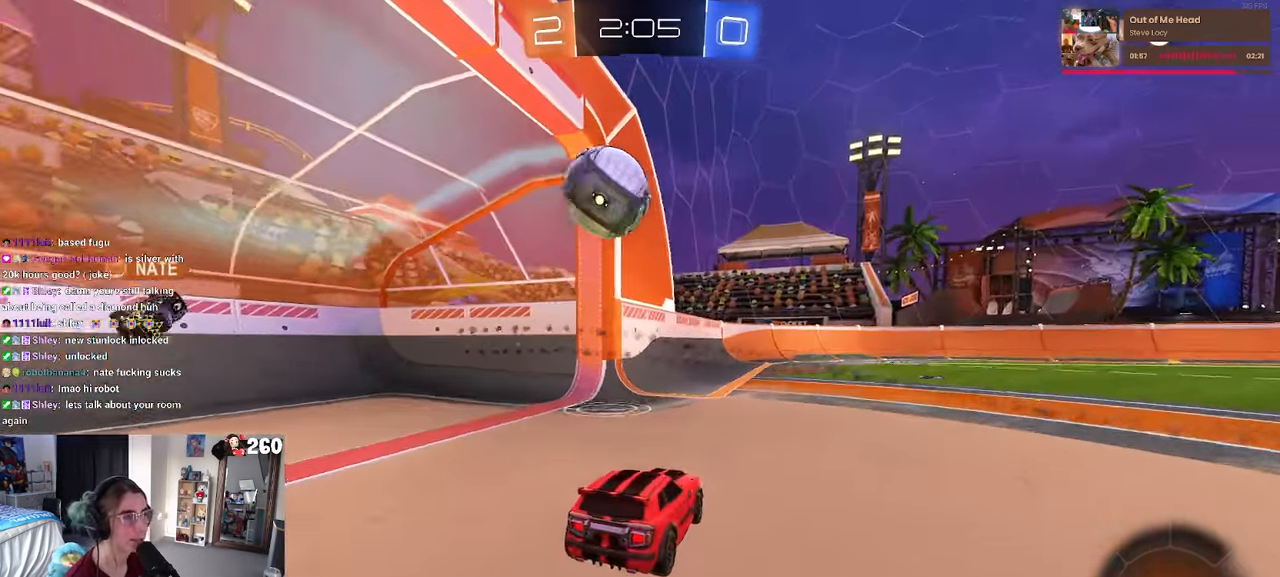
{"buttons": [], "left_stick": "left", "right_stick": "center", "events": [[300, "L2", "up"], [300, "left_stick", "center"], [466, "left_stick", "left"]]}
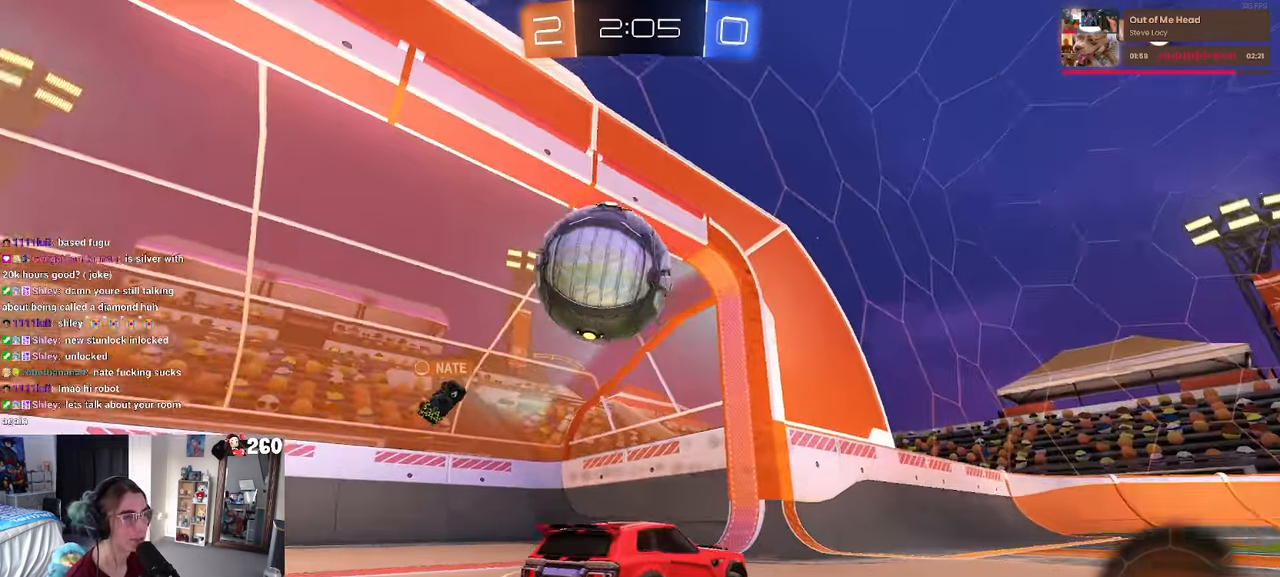
{"buttons": [], "left_stick": "left", "right_stick": "center", "events": [[216, "SQUARE", "down"], [300, "SQUARE", "up"]]}
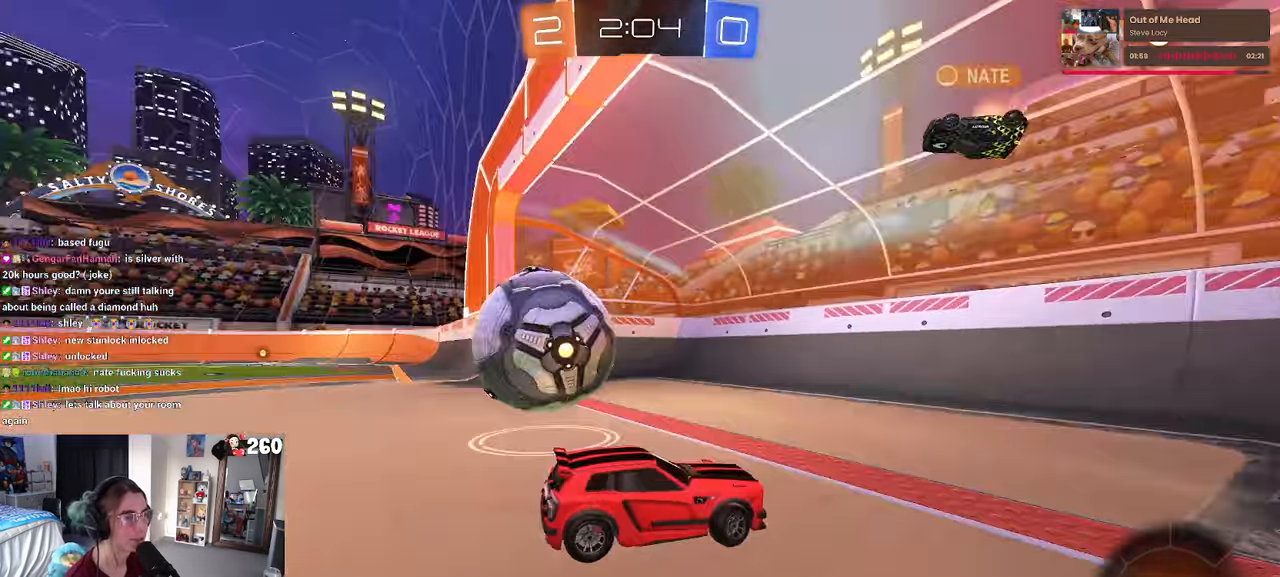
{"buttons": [], "left_stick": "left", "right_stick": "center", "events": [[166, "SQUARE", "down"], [283, "SQUARE", "up"]]}
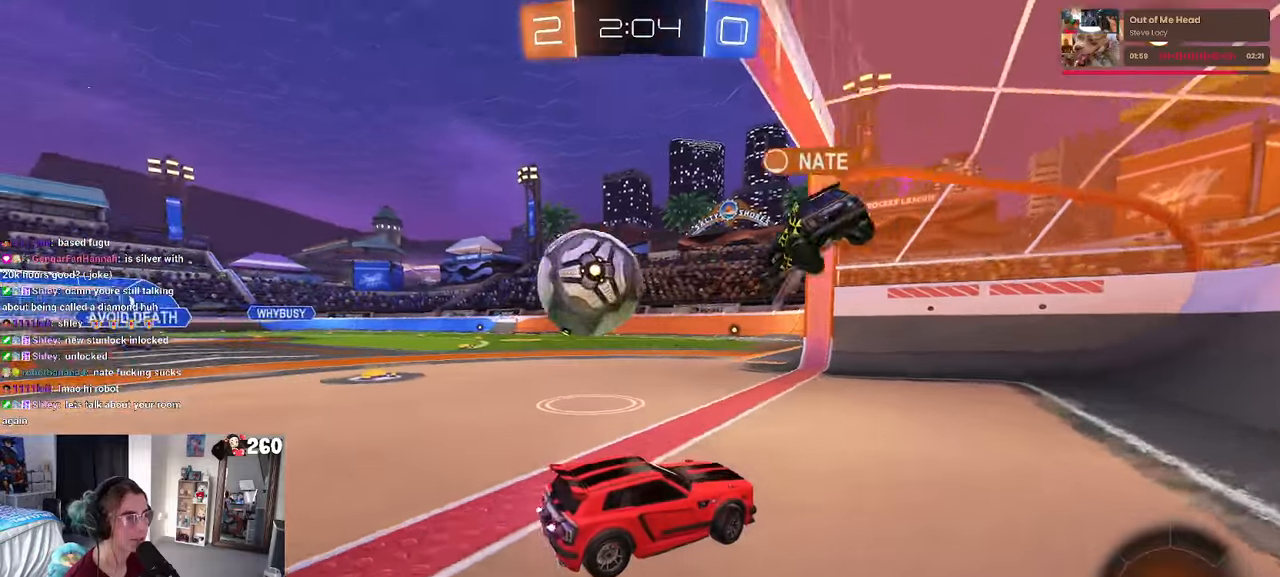
{"buttons": [], "left_stick": "center", "right_stick": "center", "events": [[433, "left_stick", "center"]]}
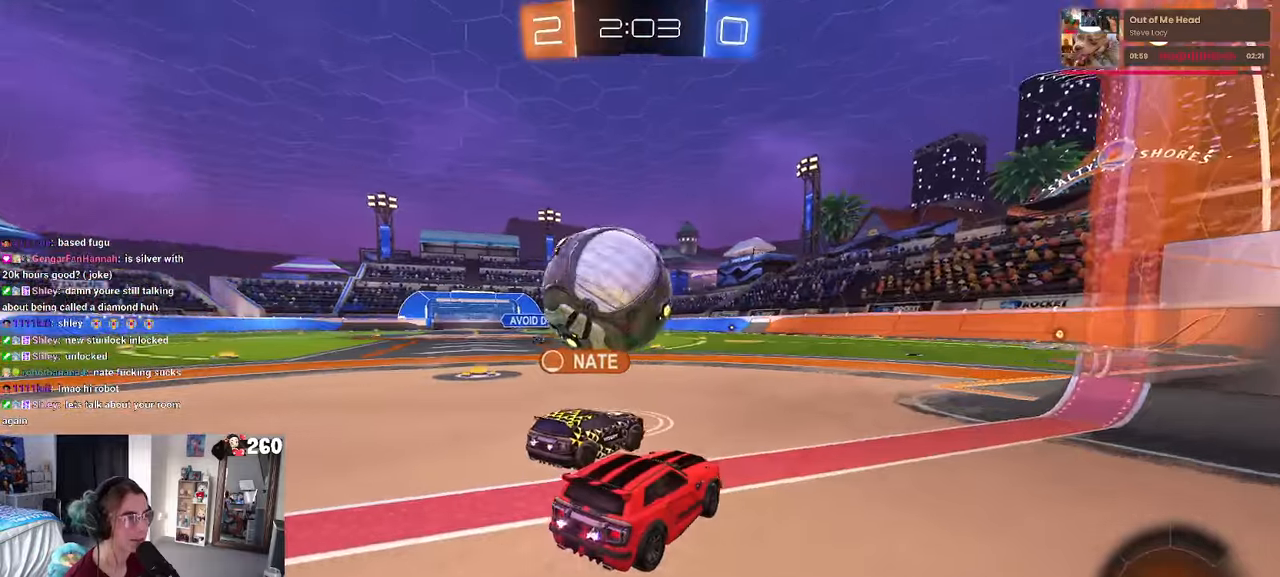
{"buttons": [], "left_stick": "center", "right_stick": "center", "events": [[133, "left_stick", "down-right"], [433, "left_stick", "center"]]}
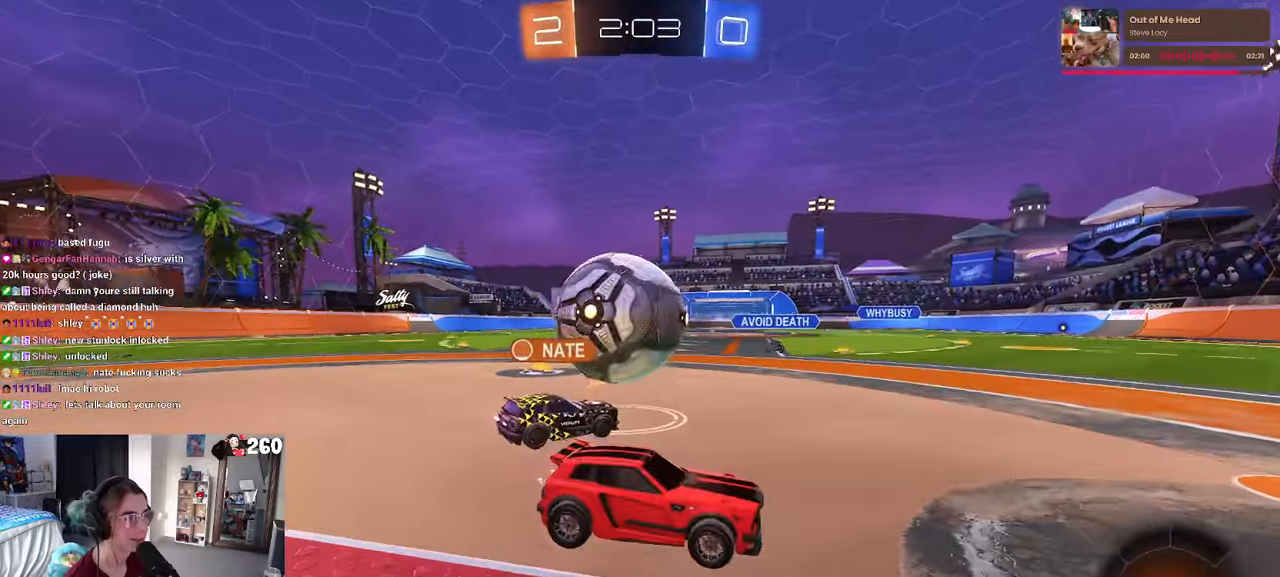
{"buttons": [], "left_stick": "center", "right_stick": "center", "events": [[33, "left_stick", "left"], [500, "left_stick", "center"]]}
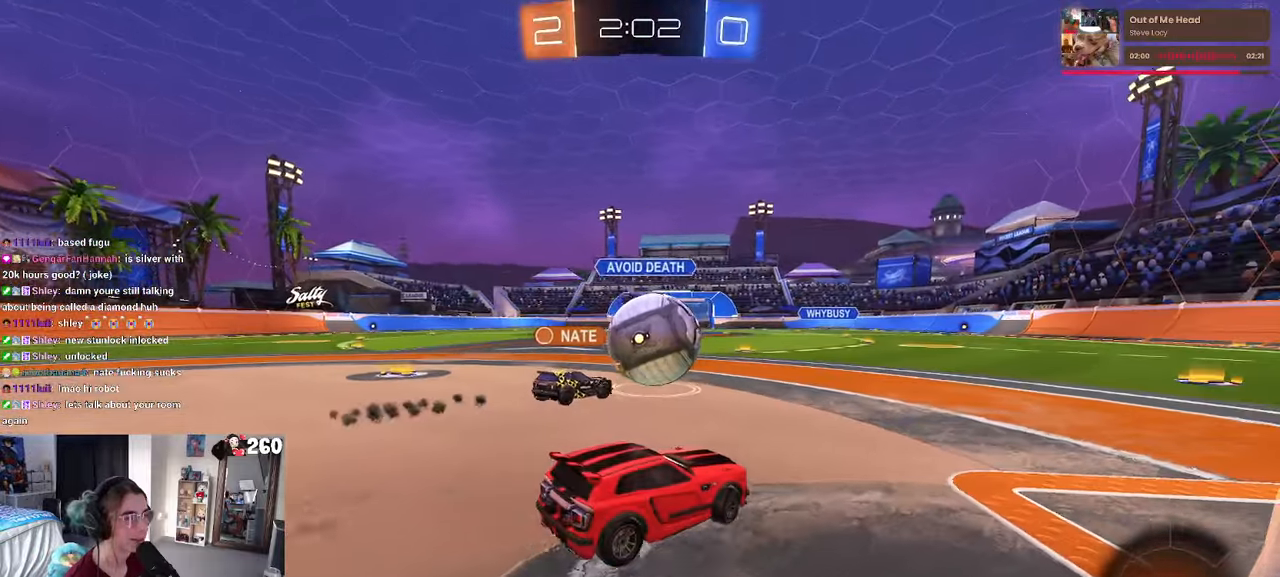
{"buttons": ["R1"], "left_stick": "center", "right_stick": "center", "events": [[83, "left_stick", "right"], [383, "R1", "down"], [400, "left_stick", "center"]]}
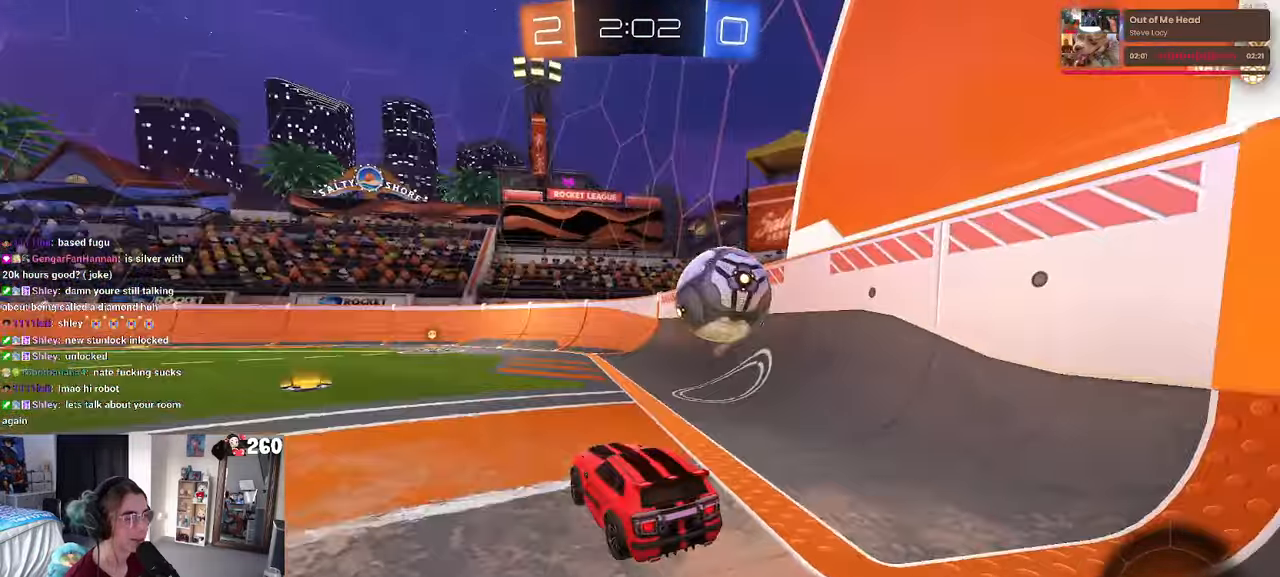
{"buttons": ["R1"], "left_stick": "center", "right_stick": "center", "events": [[183, "TRIANGLE", "down"], [300, "TRIANGLE", "up"], [333, "left_stick", "left"], [483, "left_stick", "center"]]}
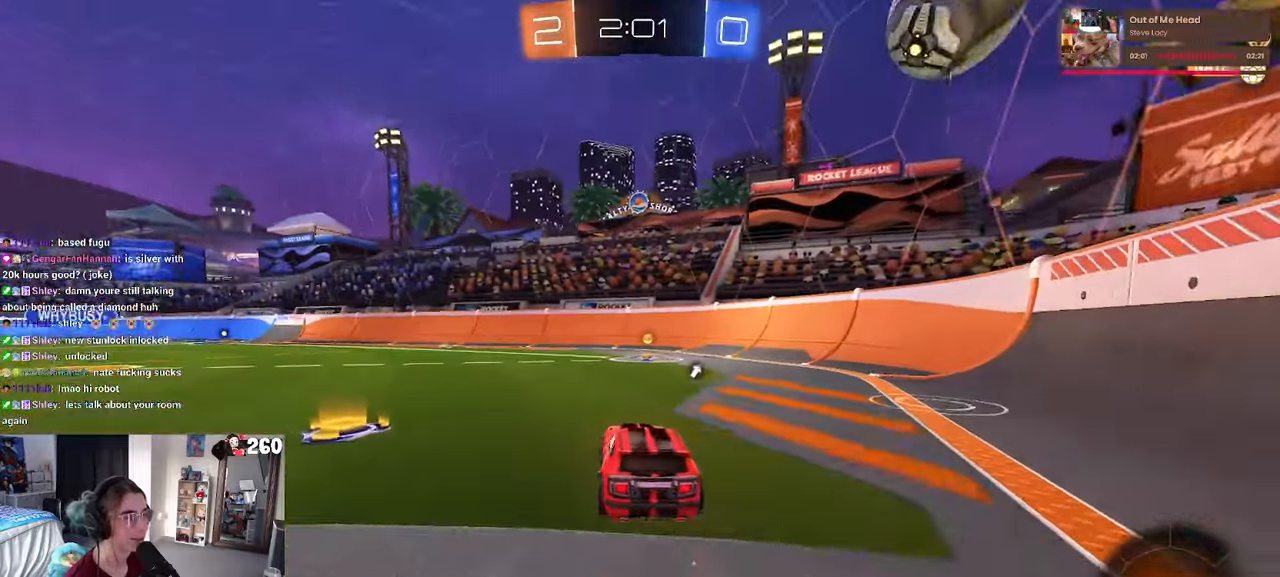
{"buttons": [], "left_stick": "right", "right_stick": "center", "events": [[100, "TRIANGLE", "down"], [250, "TRIANGLE", "up"], [283, "R1", "up"], [350, "left_stick", "right"]]}
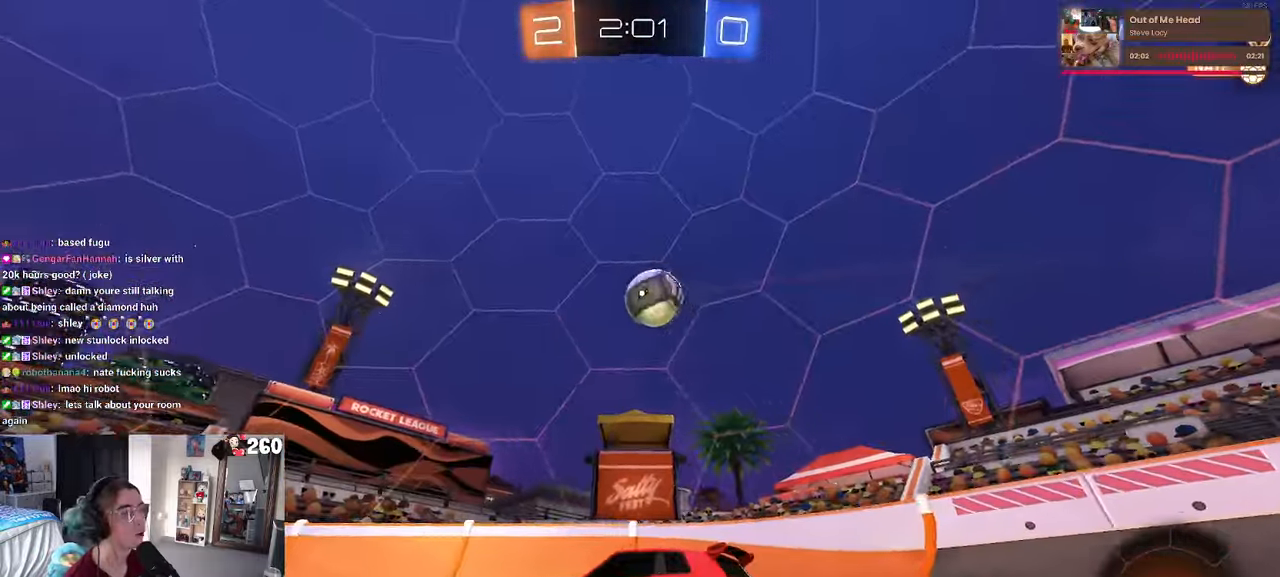
{"buttons": [], "left_stick": "left", "right_stick": "center"}
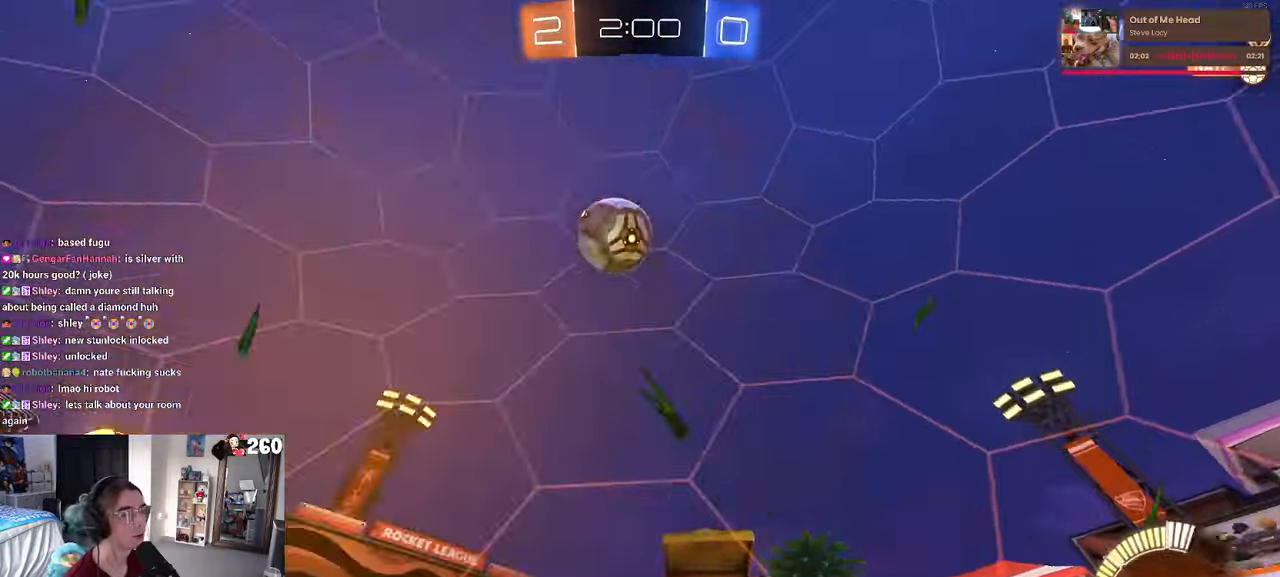
{"buttons": [], "left_stick": "left", "right_stick": "center", "events": [[250, "left_stick", "center"], [333, "left_stick", "left"]]}
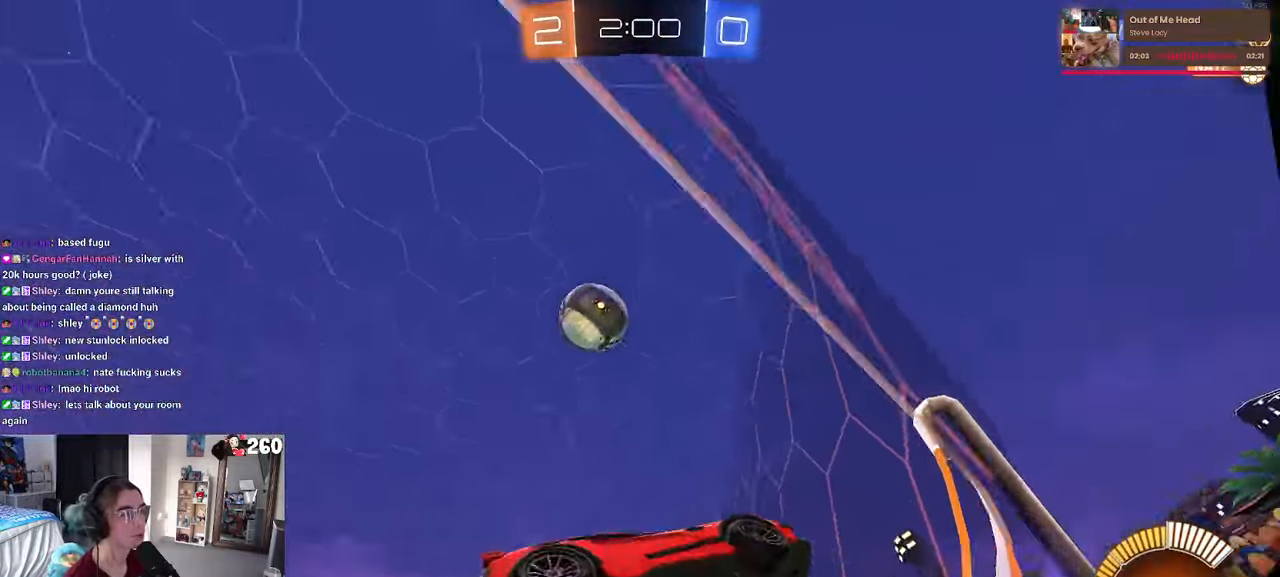
{"buttons": [], "left_stick": "left", "right_stick": "center", "events": []}
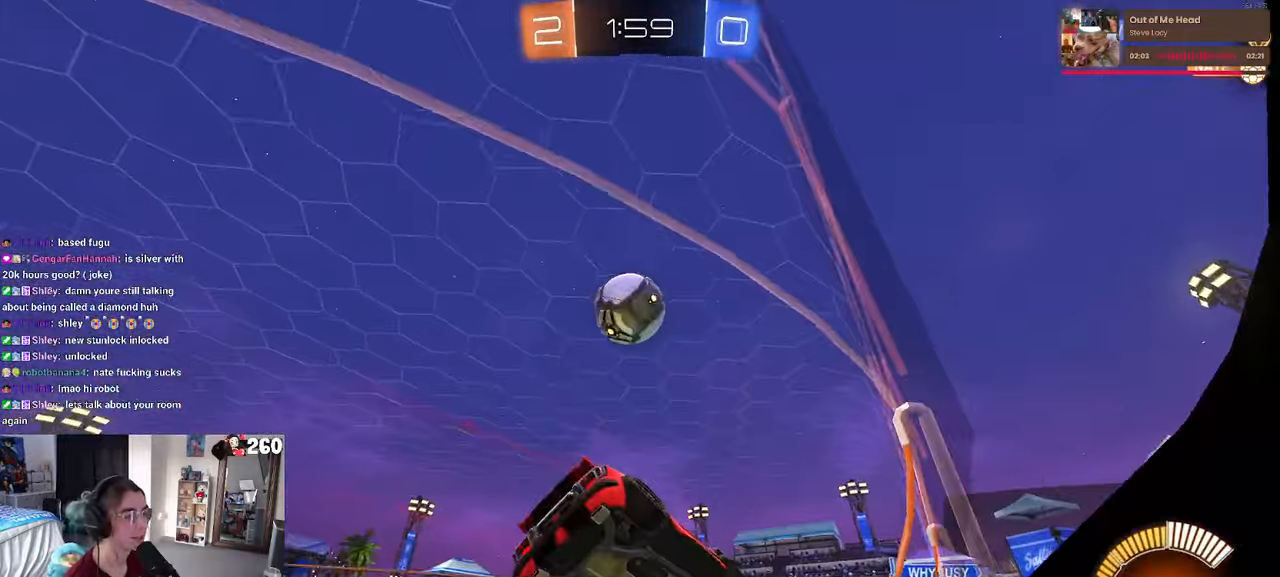
{"buttons": ["CROSS", "R1"], "left_stick": "down", "right_stick": "center", "events": [[17, "left_stick", "center"], [350, "R1", "down"], [384, "CROSS", "down"], [400, "left_stick", "down"]]}
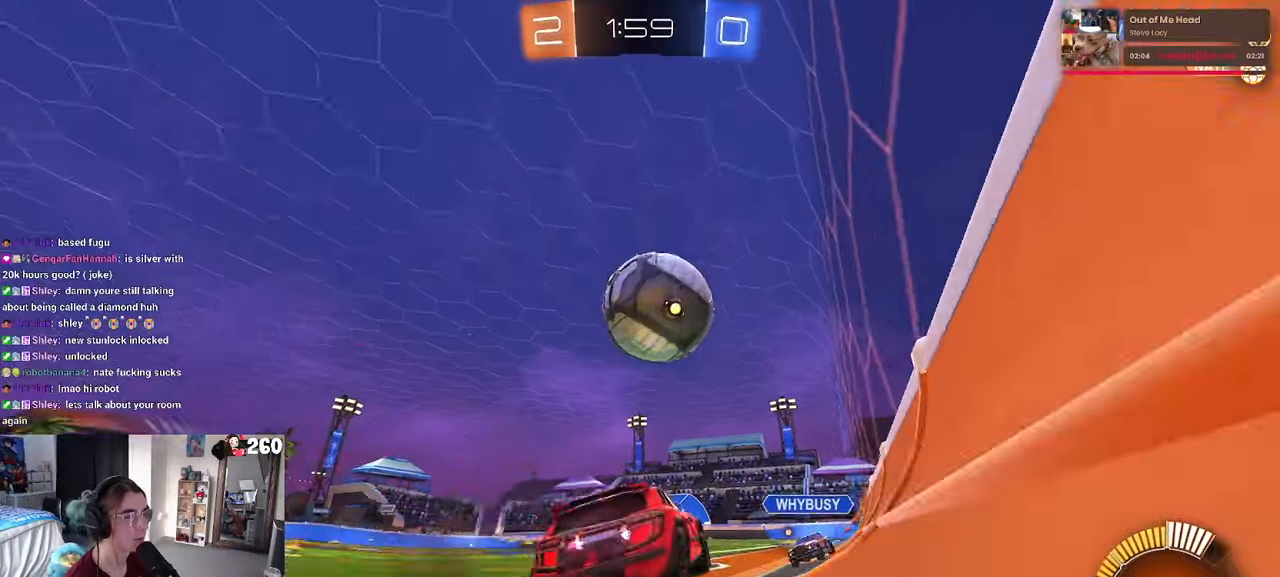
{"buttons": ["SQUARE", "R1"], "left_stick": "down", "right_stick": "center", "events": [[84, "CROSS", "up"], [134, "left_stick", "up-right"], [184, "CROSS", "down"], [250, "SQUARE", "down"], [284, "CROSS", "up"], [284, "left_stick", "down-right"], [367, "left_stick", "down"]]}
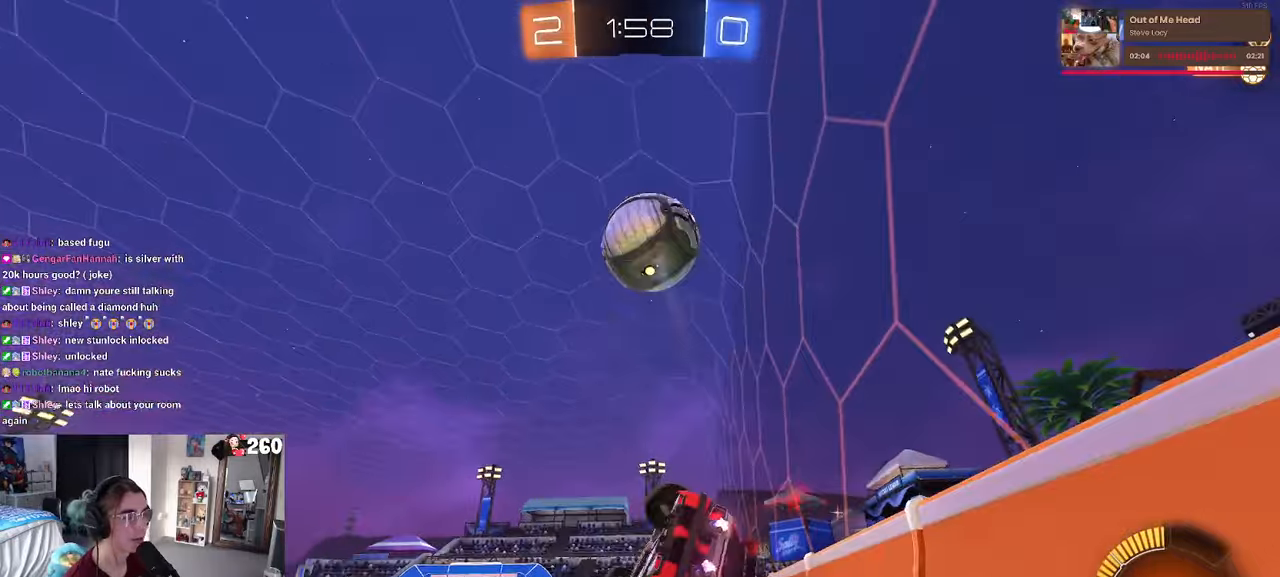
{"buttons": ["SQUARE", "R1"], "left_stick": "down-right", "right_stick": "center"}
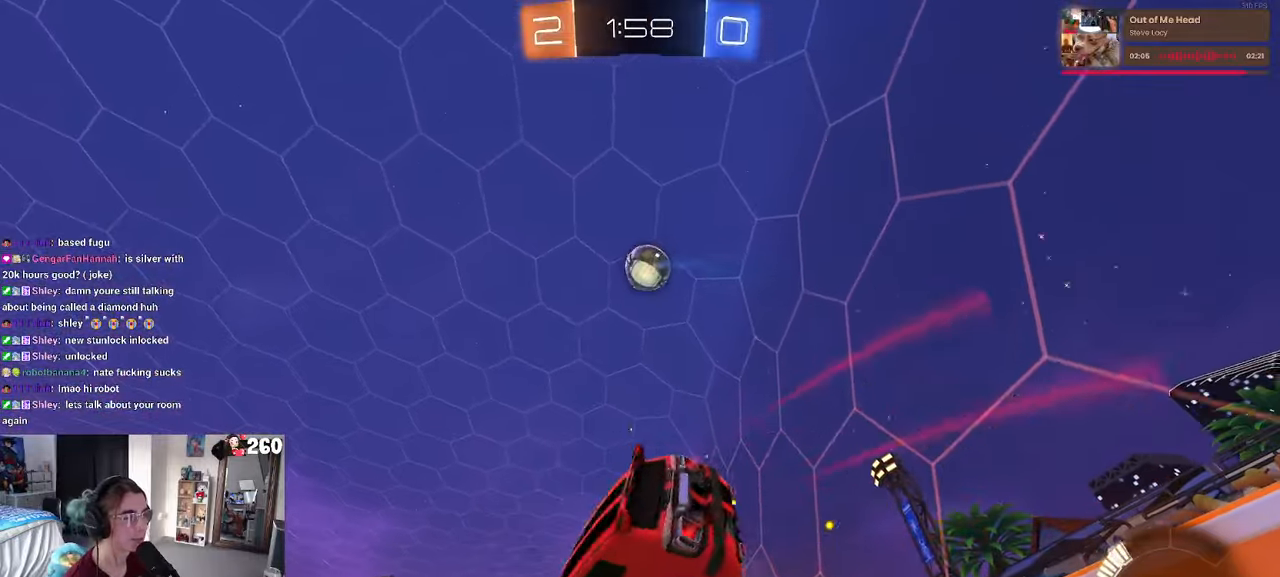
{"buttons": [], "left_stick": "center", "right_stick": "center", "events": [[17, "SQUARE", "up"], [134, "left_stick", "center"], [384, "R1", "up"]]}
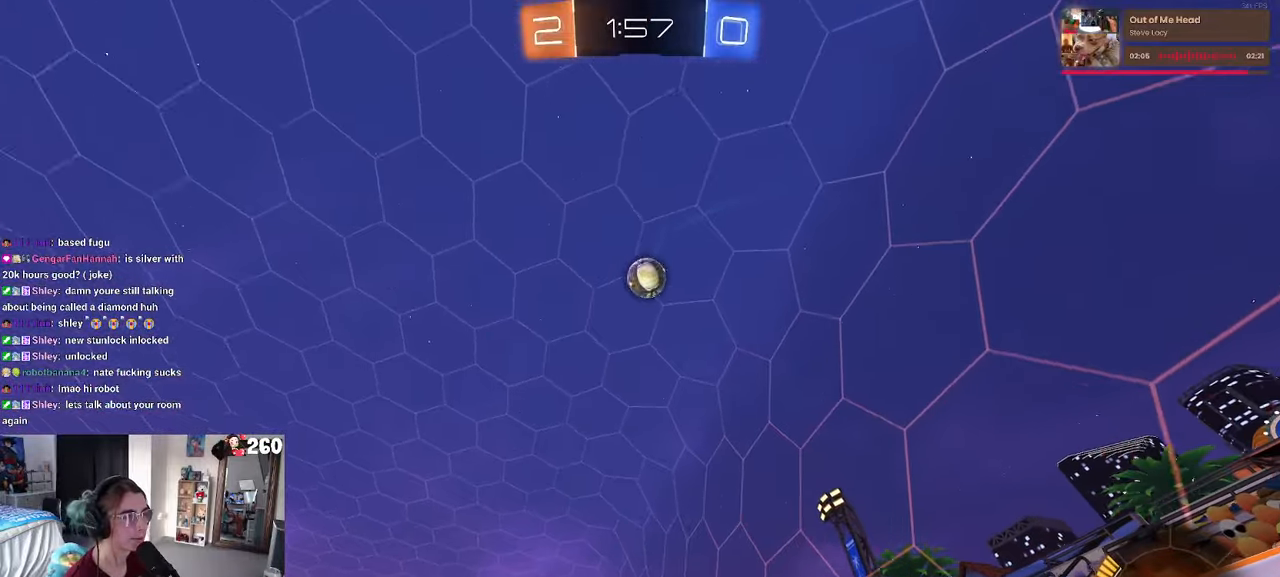
{"buttons": [], "left_stick": "down-left", "right_stick": "center", "events": [[84, "left_stick", "down-right"], [250, "left_stick", "center"], [484, "left_stick", "down-left"]]}
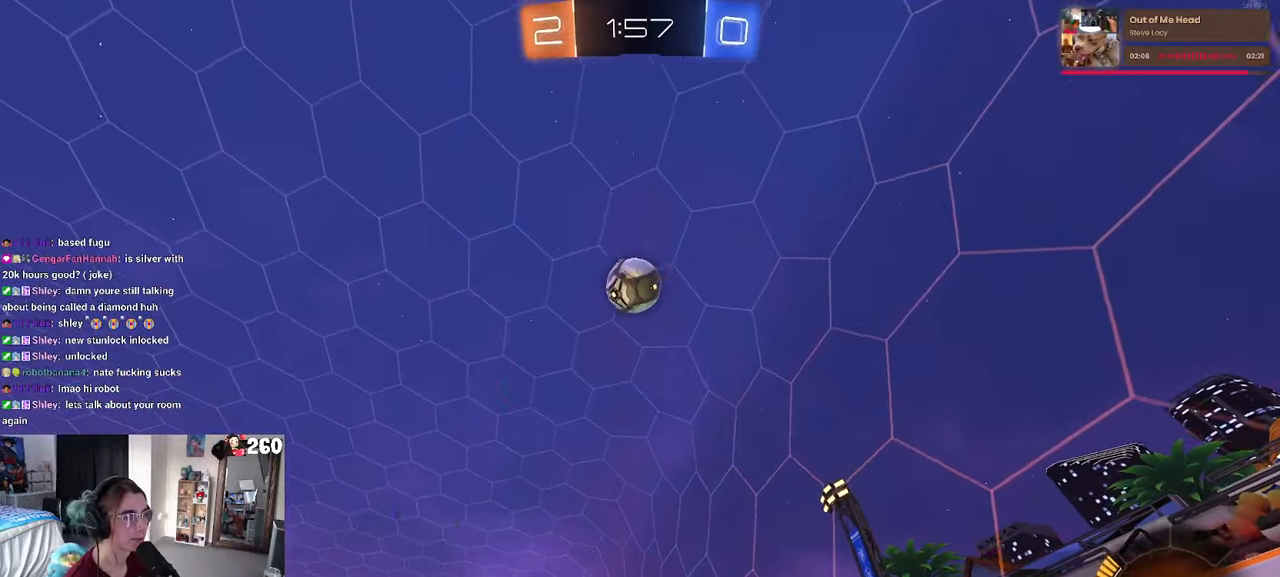
{"buttons": ["R1"], "left_stick": "center", "right_stick": "center", "events": [[17, "CROSS", "down"], [67, "left_stick", "down"], [234, "left_stick", "down-right"], [267, "CROSS", "up"], [284, "R1", "down"], [367, "left_stick", "center"]]}
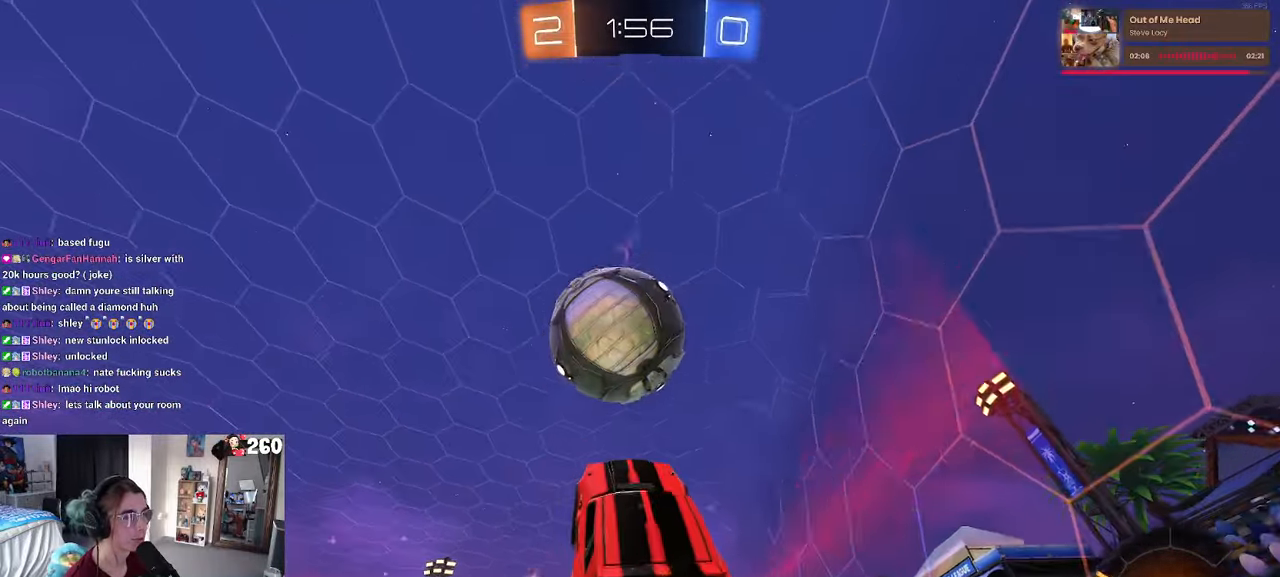
{"buttons": ["R1"], "left_stick": "down", "right_stick": "center", "events": [[50, "left_stick", "up"], [100, "CROSS", "down"], [150, "left_stick", "left"], [200, "left_stick", "down"], [217, "CROSS", "up"]]}
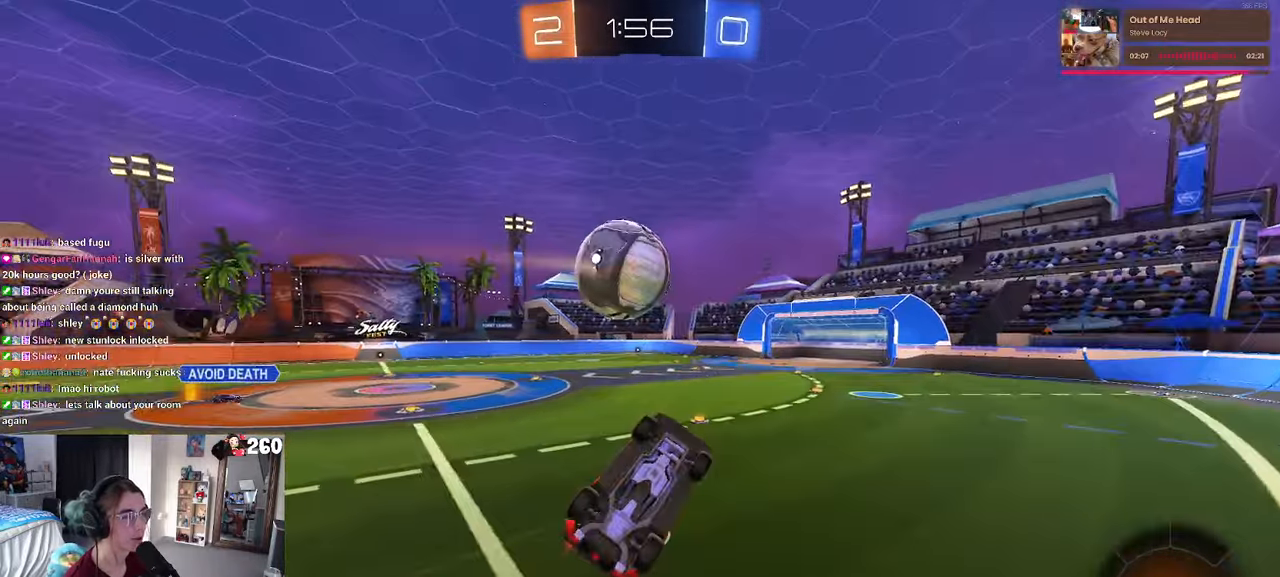
{"buttons": [], "left_stick": "up", "right_stick": "center", "events": [[217, "R1", "up"], [217, "SQUARE", "down"], [284, "left_stick", "left"], [434, "left_stick", "up"], [467, "SQUARE", "up"]]}
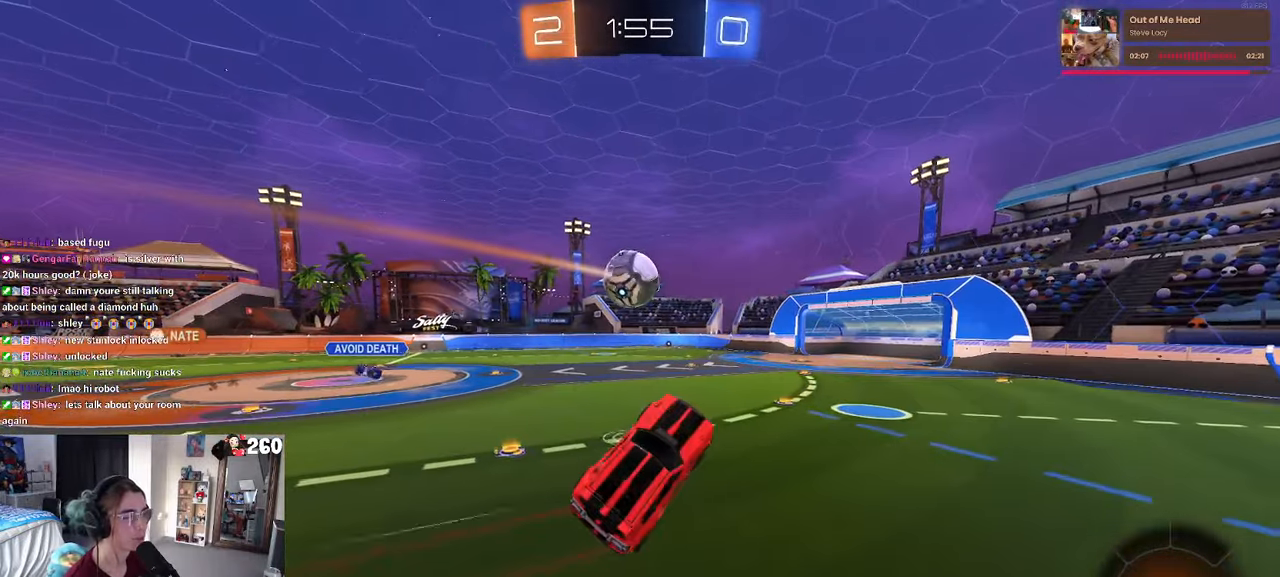
{"buttons": [], "left_stick": "right", "right_stick": "center", "events": [[100, "left_stick", "center"], [217, "left_stick", "right"]]}
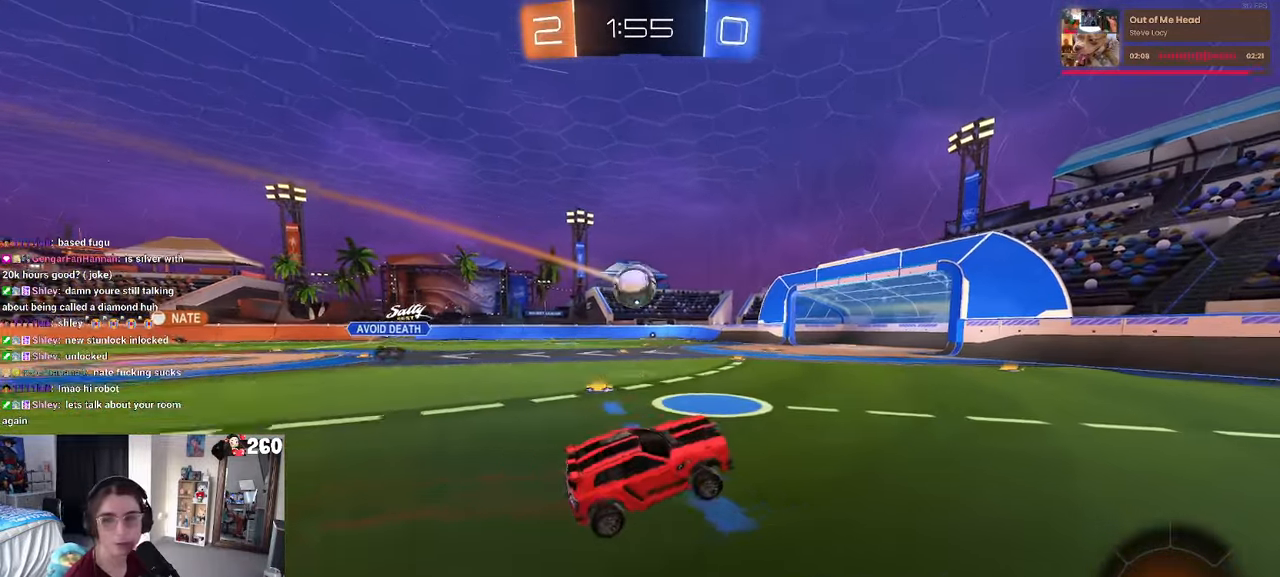
{"buttons": [], "left_stick": "up-right", "right_stick": "center", "events": [[134, "SQUARE", "down"], [200, "CROSS", "down"], [267, "SQUARE", "up"], [300, "L1", "down"], [367, "CROSS", "up"], [384, "left_stick", "up-right"], [484, "L1", "up"]]}
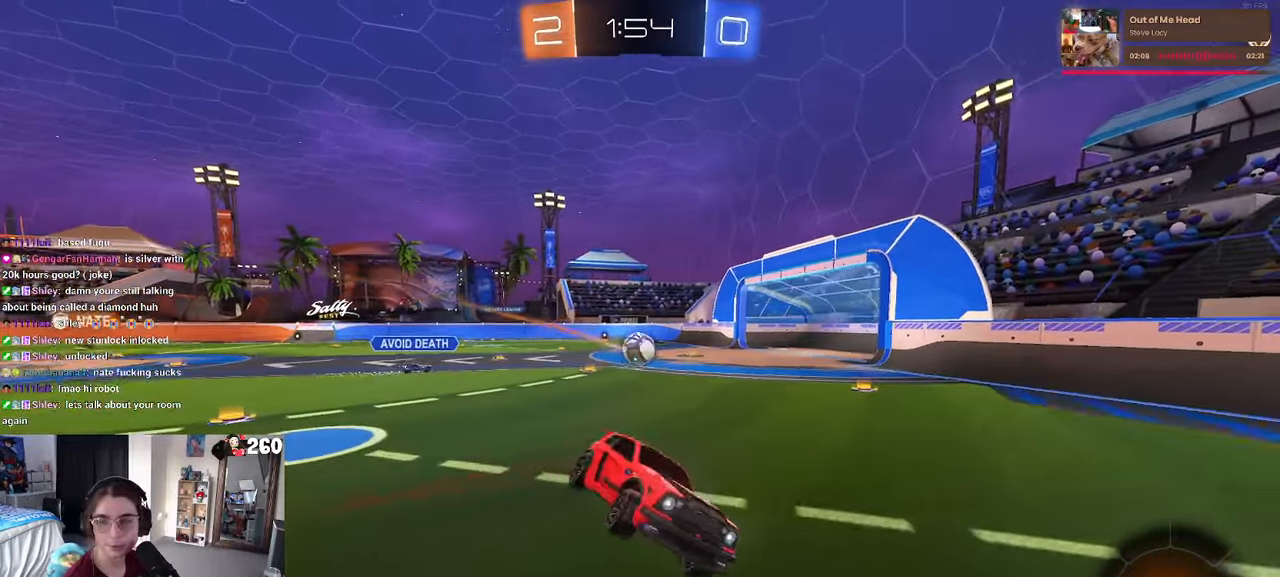
{"buttons": [], "left_stick": "up-right", "right_stick": "center", "events": []}
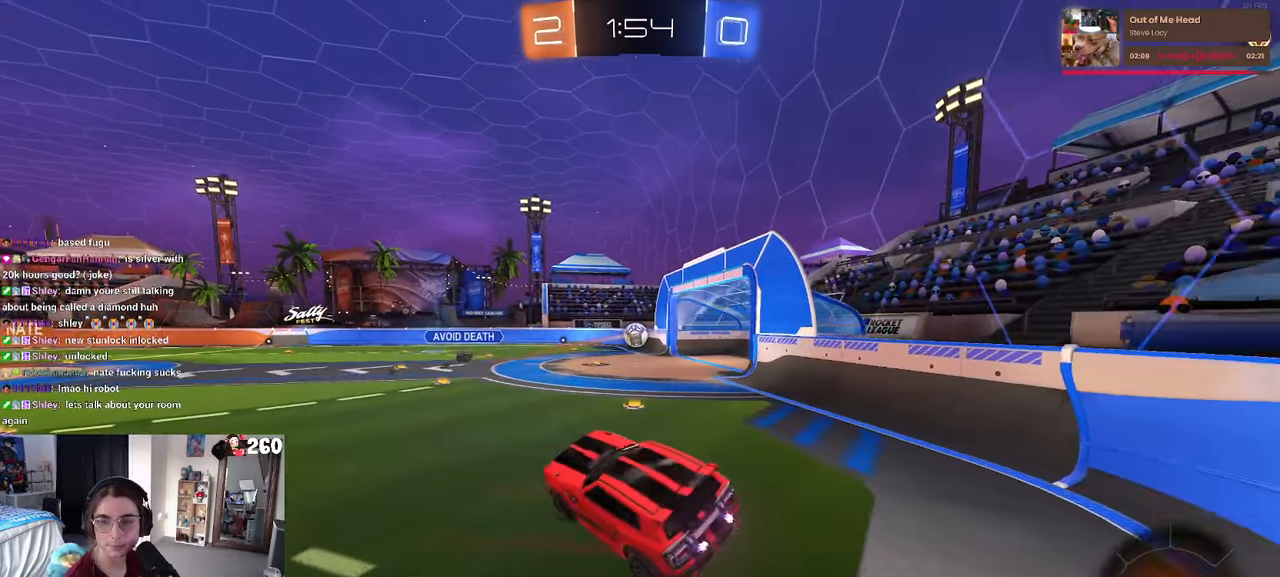
{"buttons": ["CROSS"], "left_stick": "center", "right_stick": "center", "events": [[133, "SQUARE", "down"], [250, "CROSS", "down"], [283, "SQUARE", "up"], [366, "CROSS", "up"], [483, "CROSS", "down"], [483, "left_stick", "center"]]}
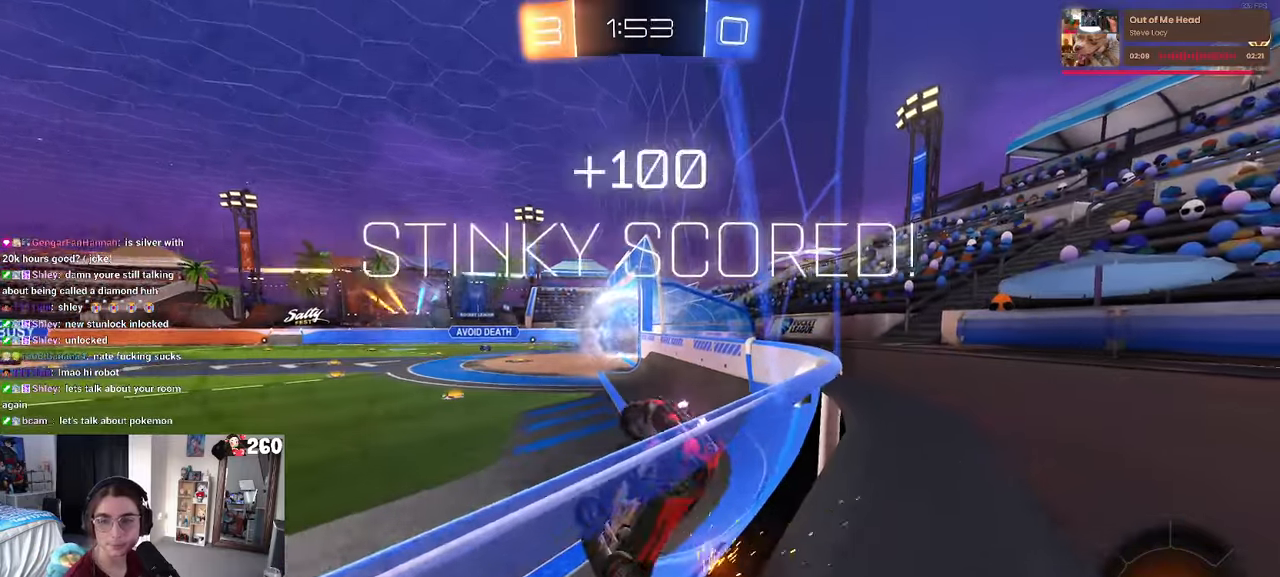
{"buttons": ["CROSS"], "left_stick": "center", "right_stick": "center", "events": [[116, "CROSS", "up"], [200, "CROSS", "down"], [366, "CROSS", "up"], [433, "CROSS", "down"]]}
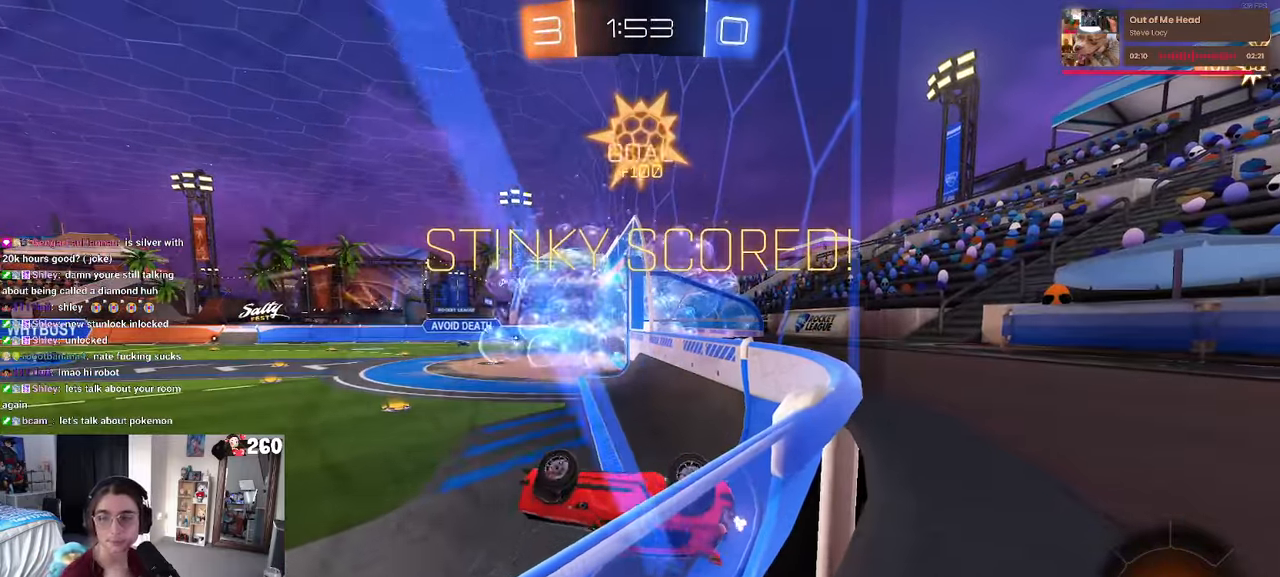
{"buttons": [], "left_stick": "center", "right_stick": "center", "events": [[83, "CROSS", "up"], [216, "CROSS", "down"], [316, "CROSS", "up"]]}